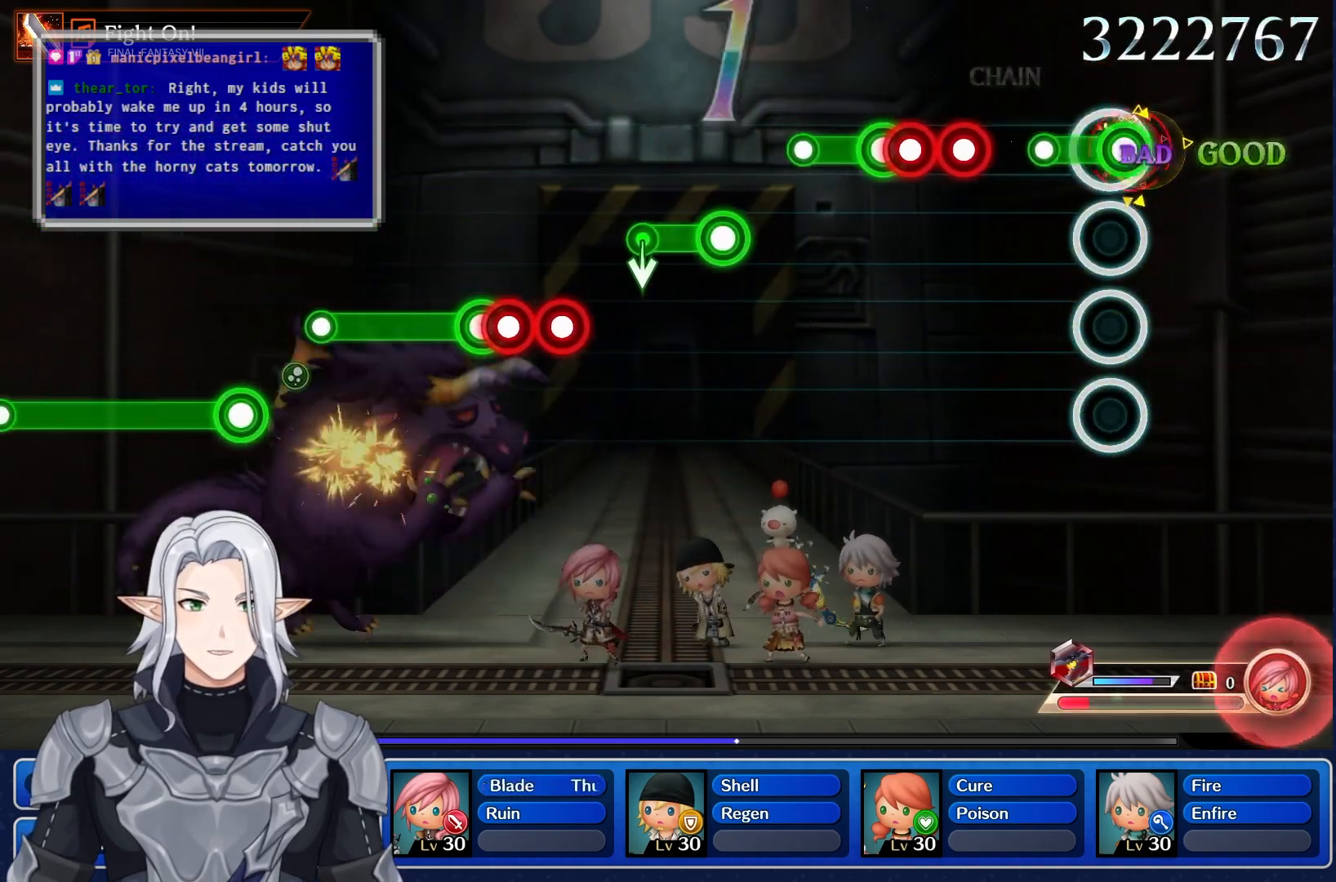
Gameplay with a controller (PlayStation layout); each line is a JSON object with the inputs held at the frame after it. "events" lists button and stick changes between this image and that frame as [ms after this image, input, new state], when the widget could be followed in between. Not read: L3 R3.
{"buttons": [], "left_stick": "center", "right_stick": "center", "events": [[83, "R1", "up"], [150, "R1", "down"], [400, "R1", "up"]]}
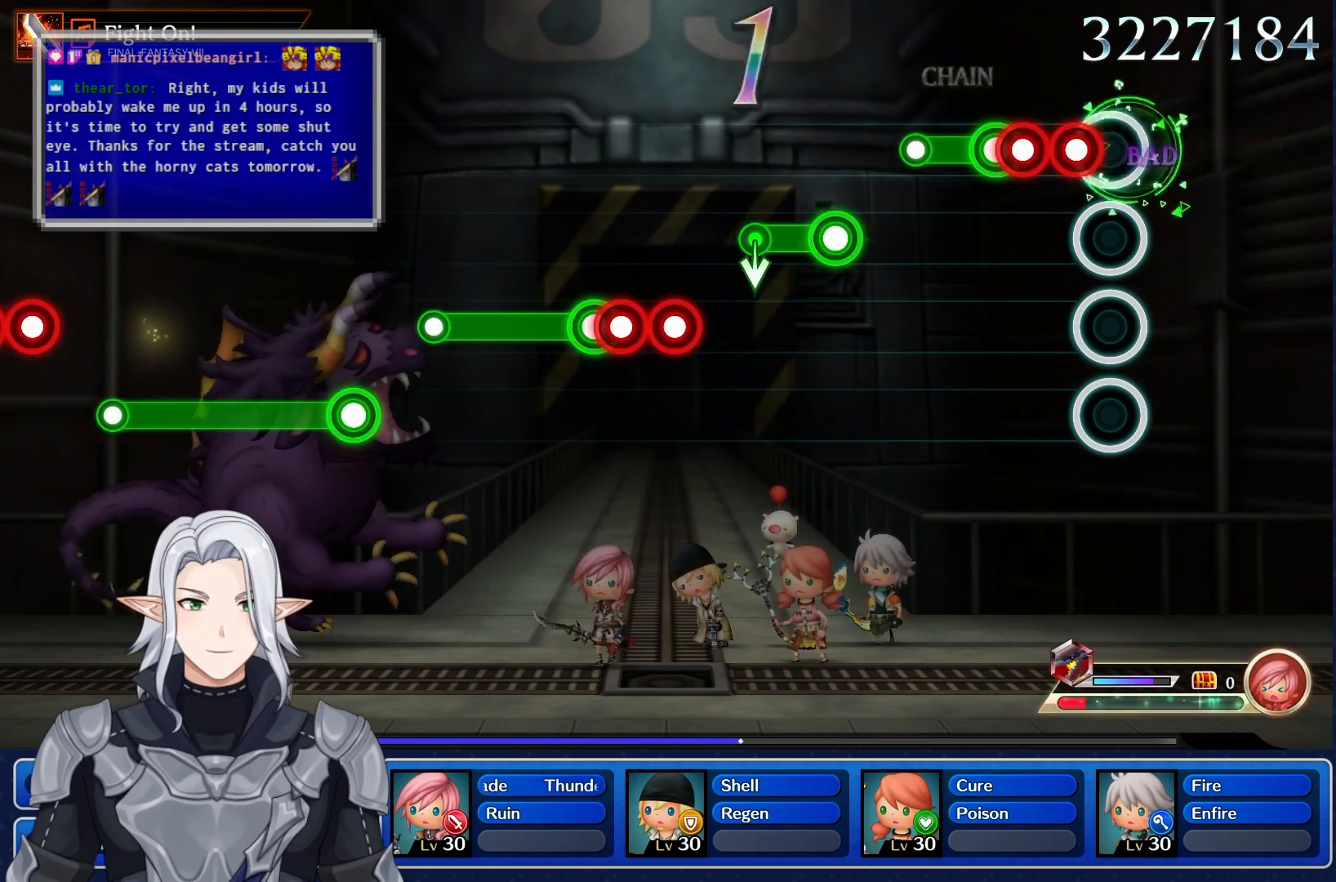
{"buttons": [], "left_stick": "center", "right_stick": "center", "events": [[150, "R1", "down"], [250, "L1", "down"], [283, "R1", "up"], [350, "L1", "up"], [350, "R1", "down"], [483, "R1", "up"]]}
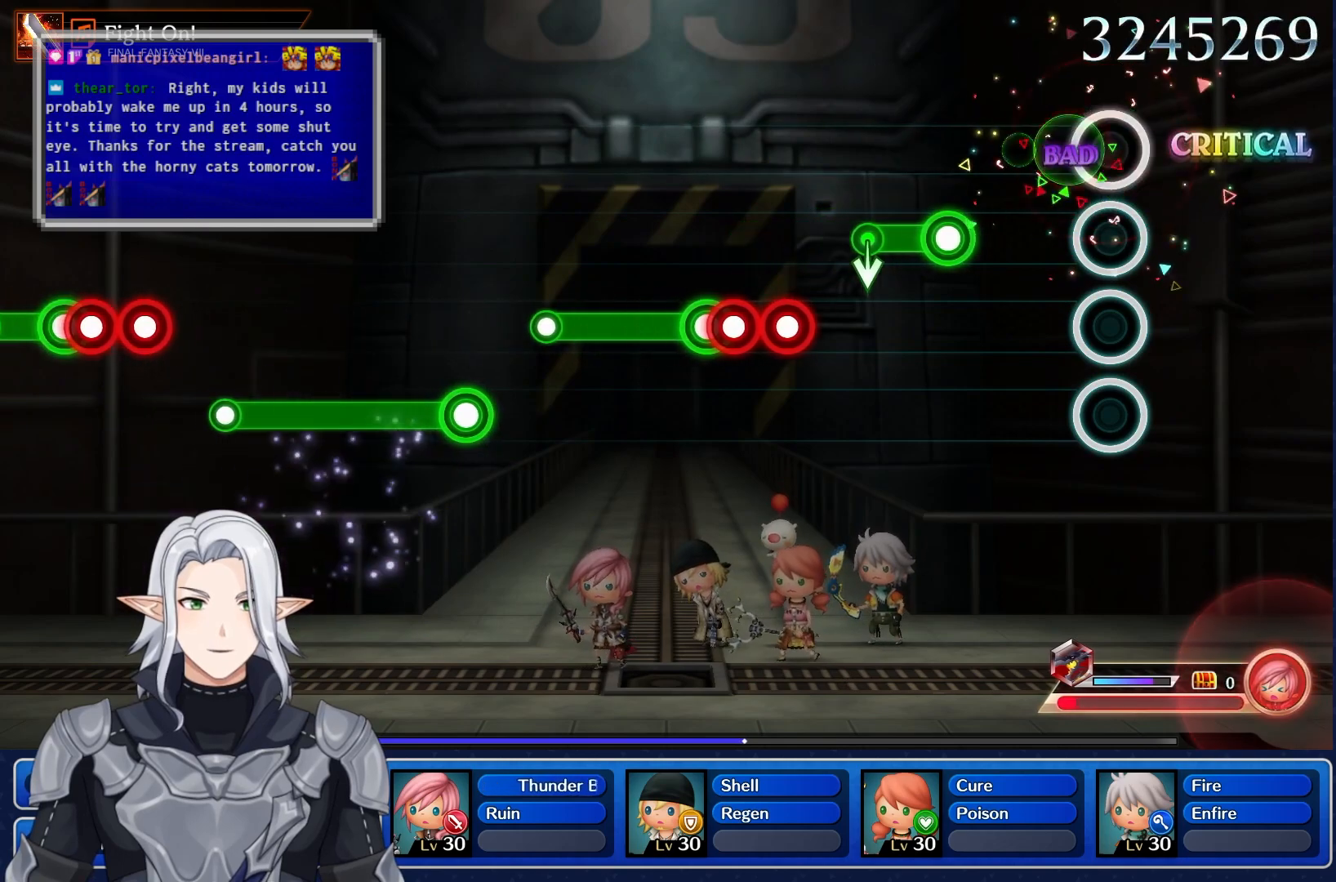
{"buttons": [], "left_stick": "center", "right_stick": "center", "events": [[67, "R1", "down"], [367, "R1", "up"]]}
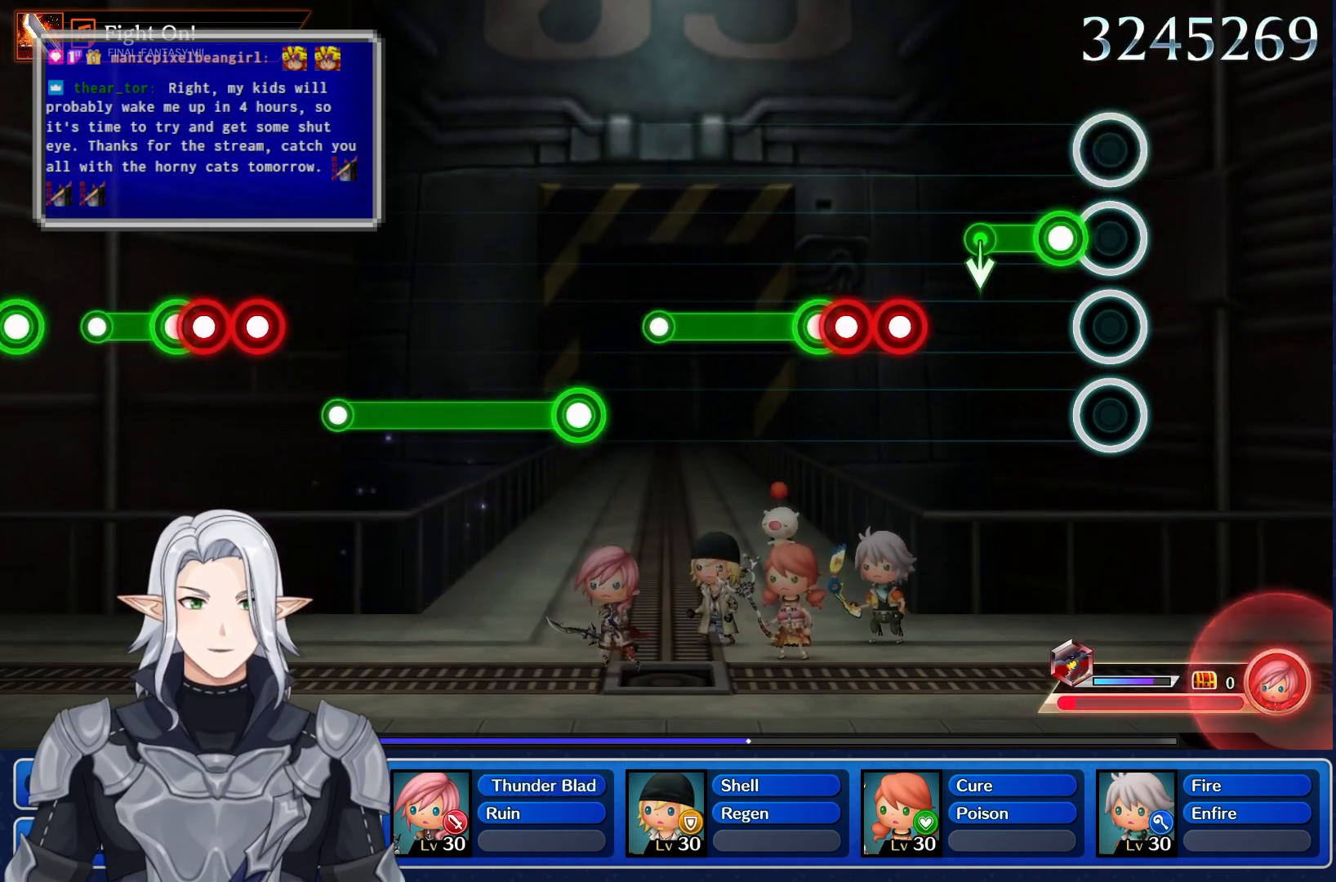
{"buttons": ["R1"], "left_stick": "center", "right_stick": "center", "events": [[200, "R1", "down"]]}
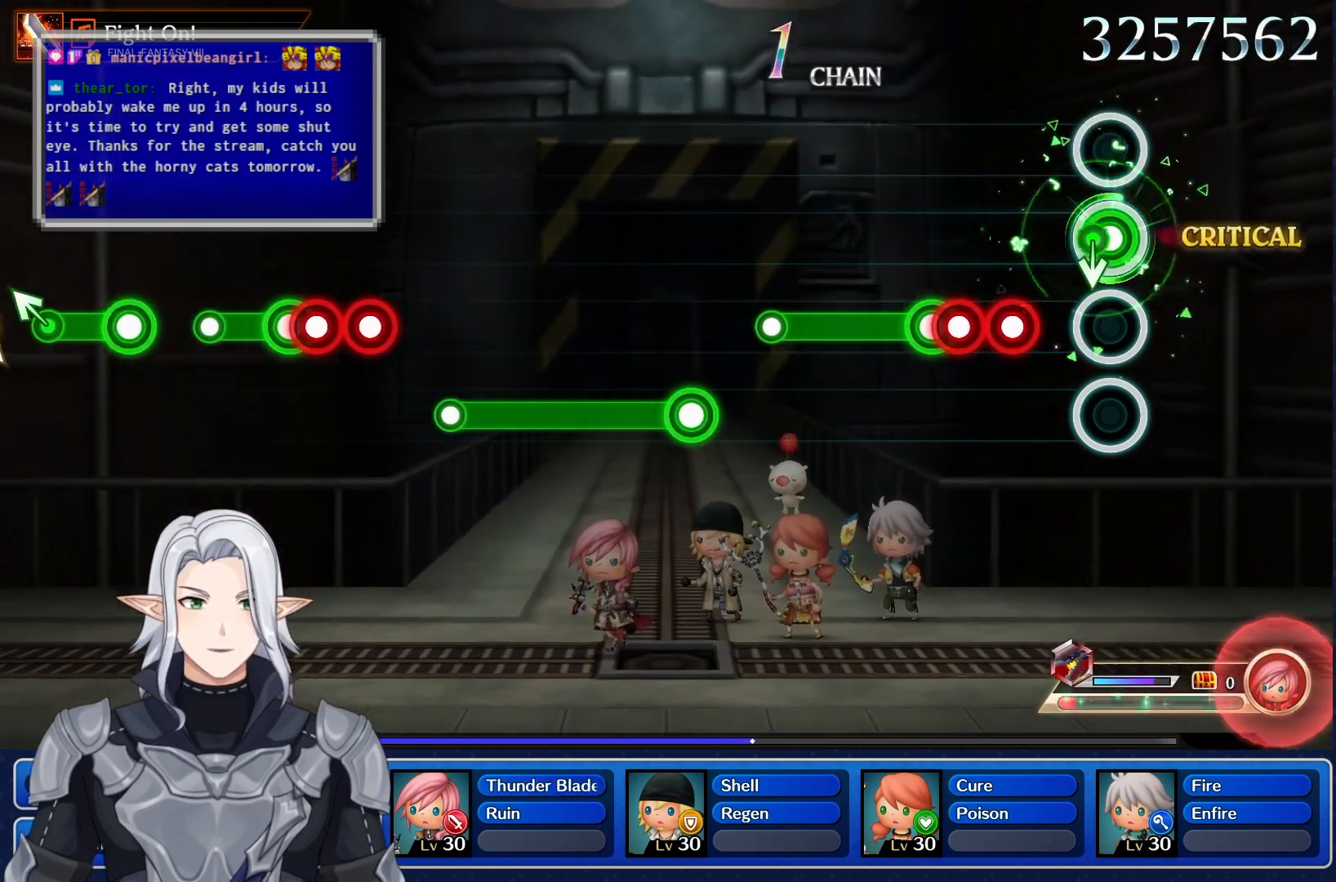
{"buttons": ["R1"], "left_stick": "center", "right_stick": "center", "events": [[217, "R1", "up"], [467, "R1", "down"]]}
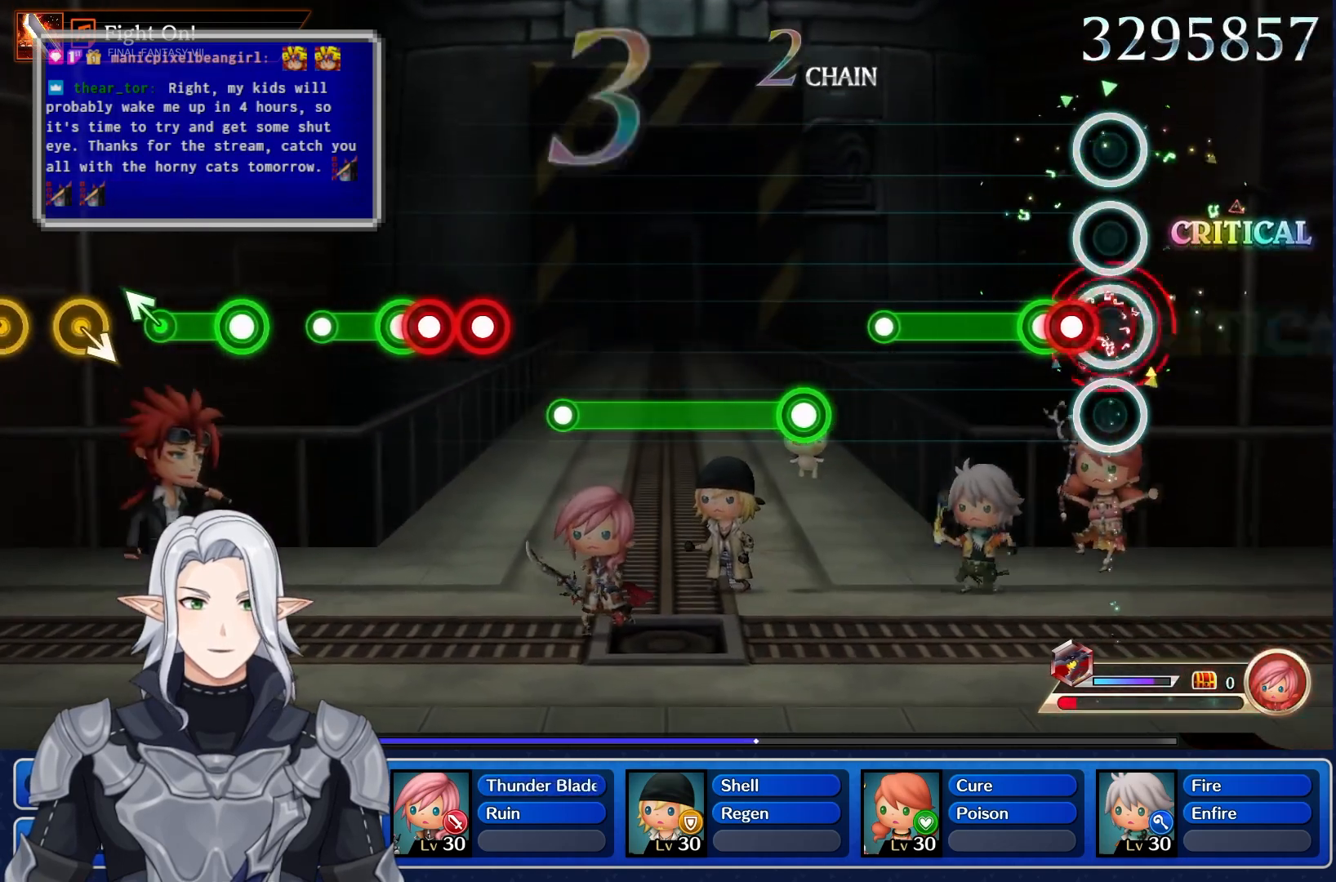
{"buttons": ["R1"], "left_stick": "center", "right_stick": "center", "events": [[83, "R1", "up"], [150, "R1", "down"], [250, "R1", "up"], [317, "R1", "down"]]}
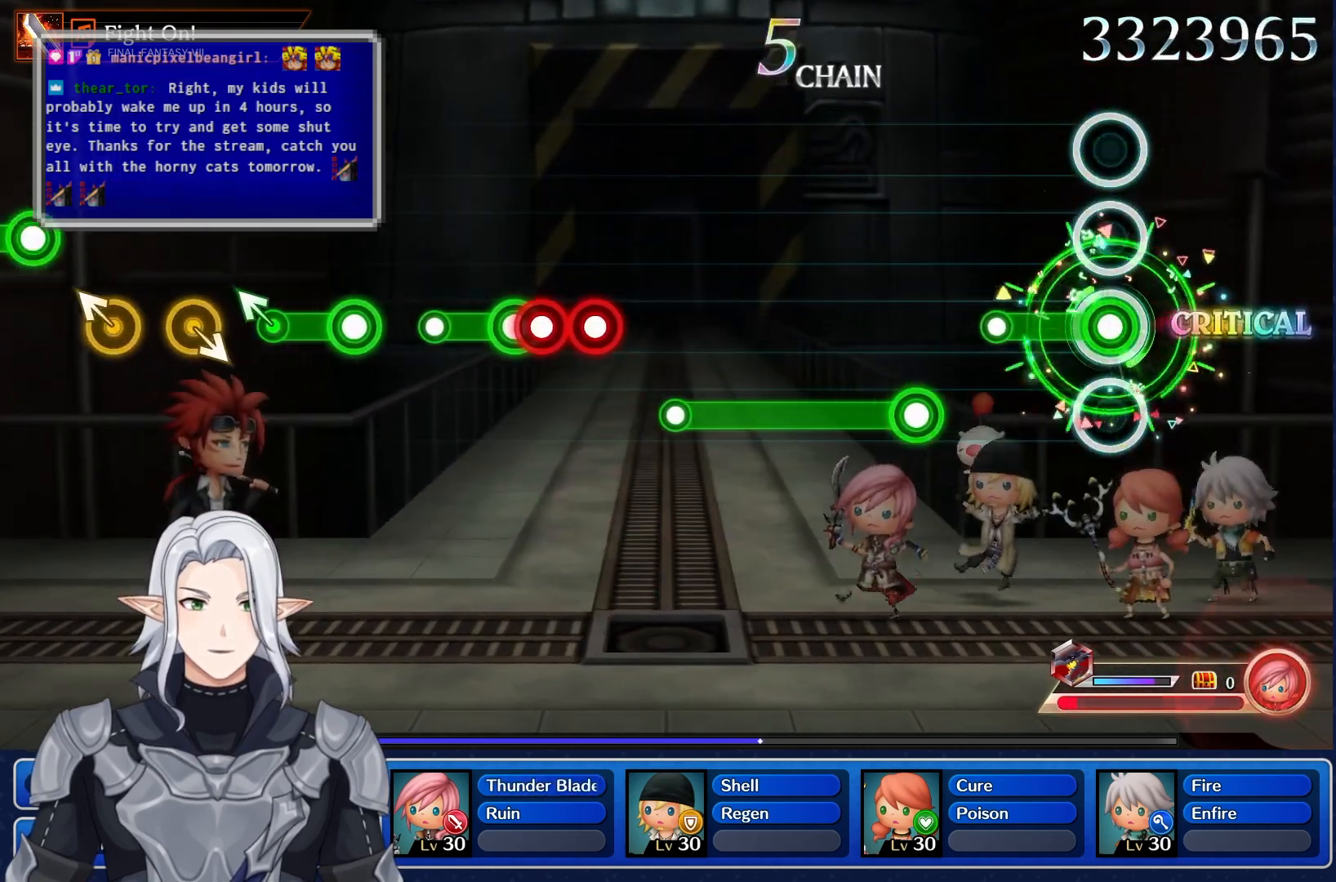
{"buttons": [], "left_stick": "center", "right_stick": "center", "events": [[467, "R1", "up"]]}
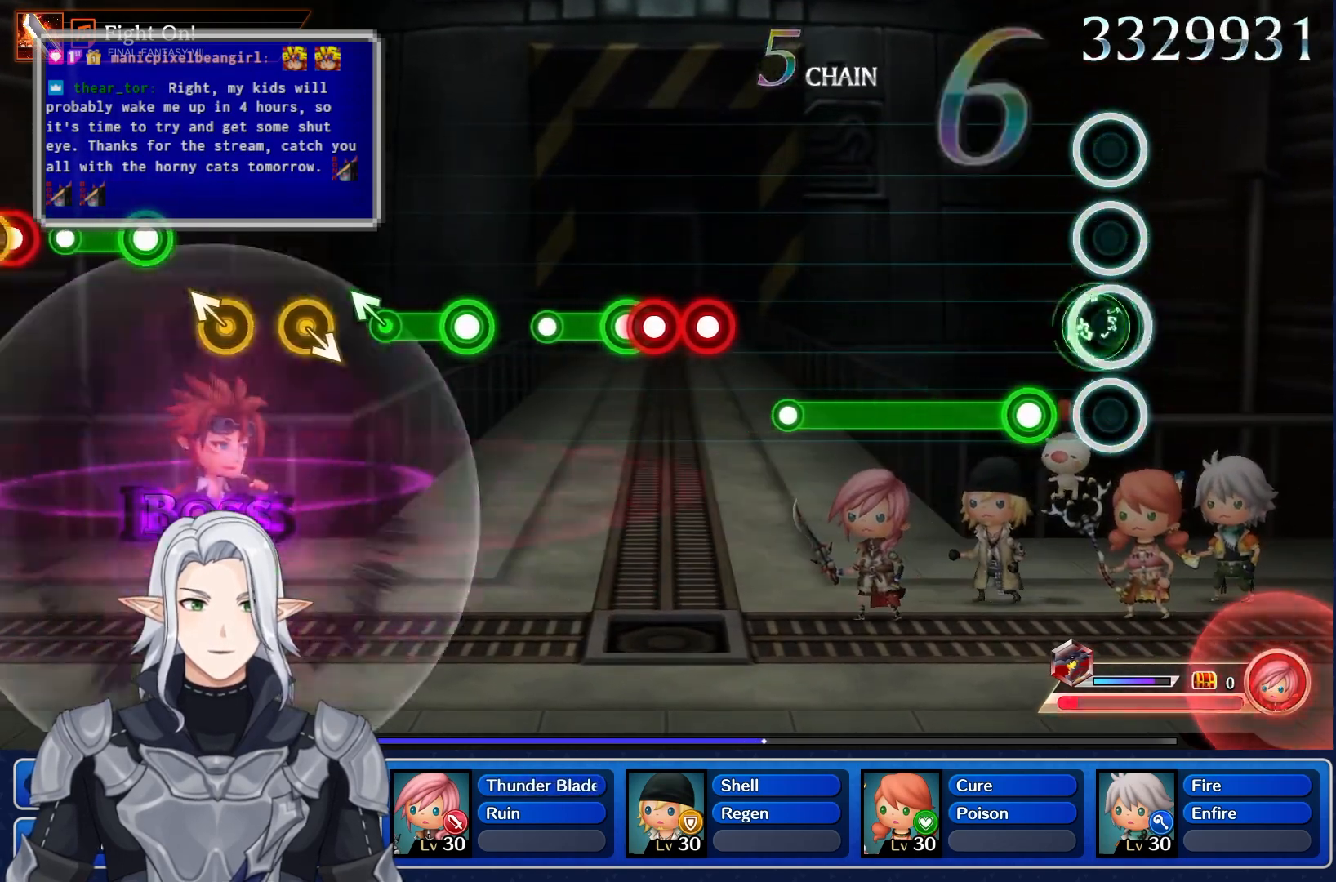
{"buttons": ["R1"], "left_stick": "center", "right_stick": "center", "events": [[350, "R1", "down"]]}
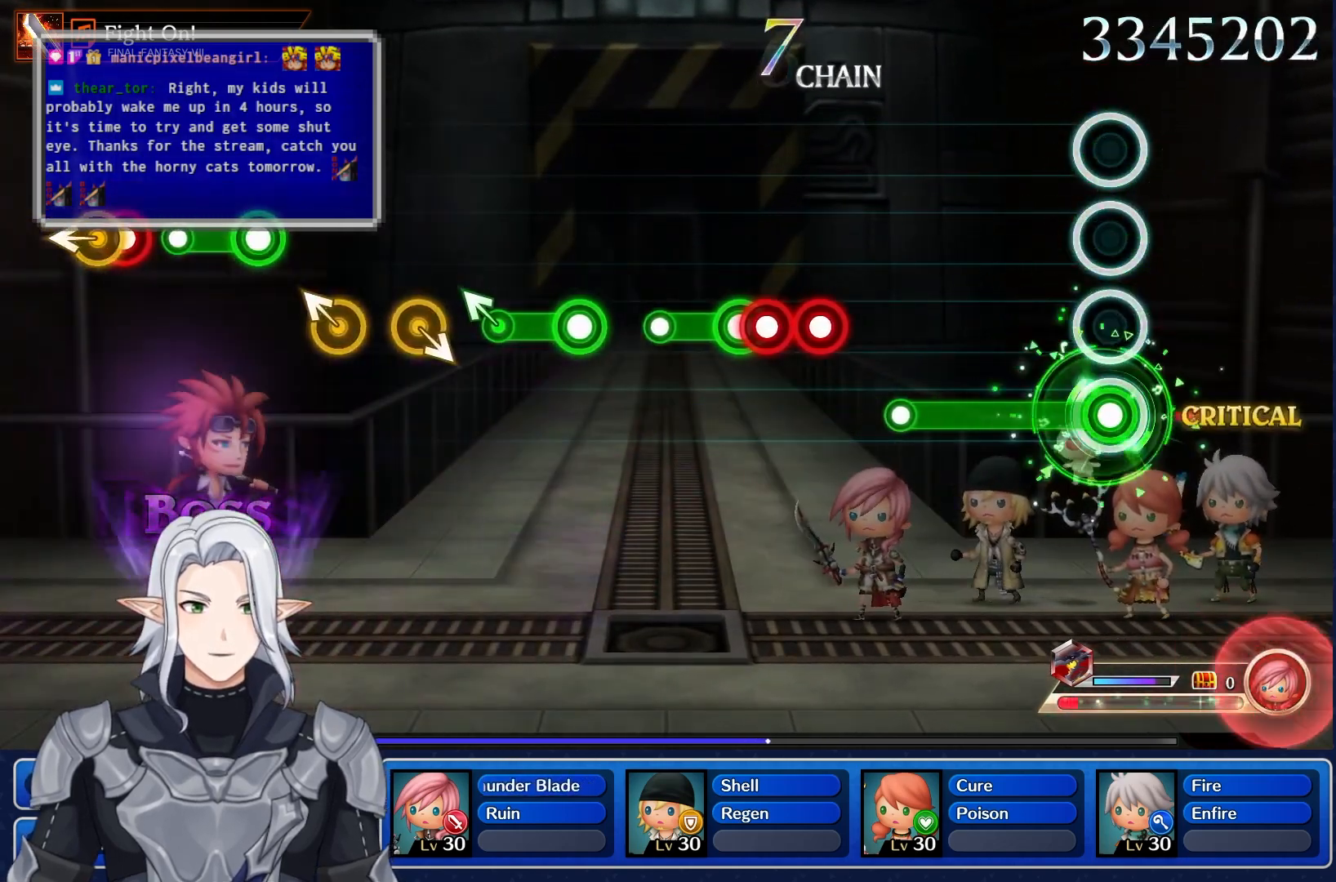
{"buttons": ["R1"], "left_stick": "center", "right_stick": "center", "events": []}
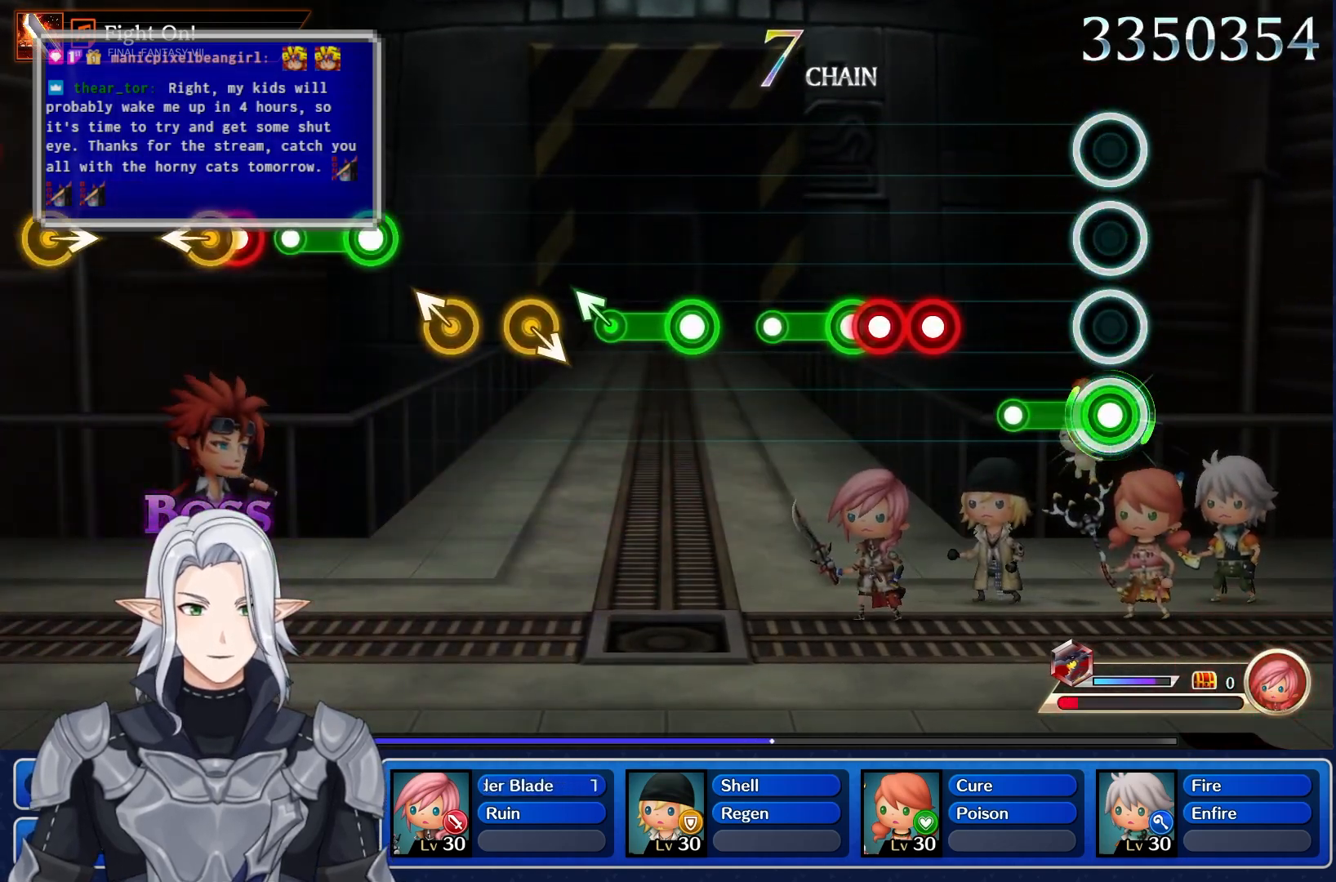
{"buttons": [], "left_stick": "center", "right_stick": "center", "events": [[350, "R1", "up"]]}
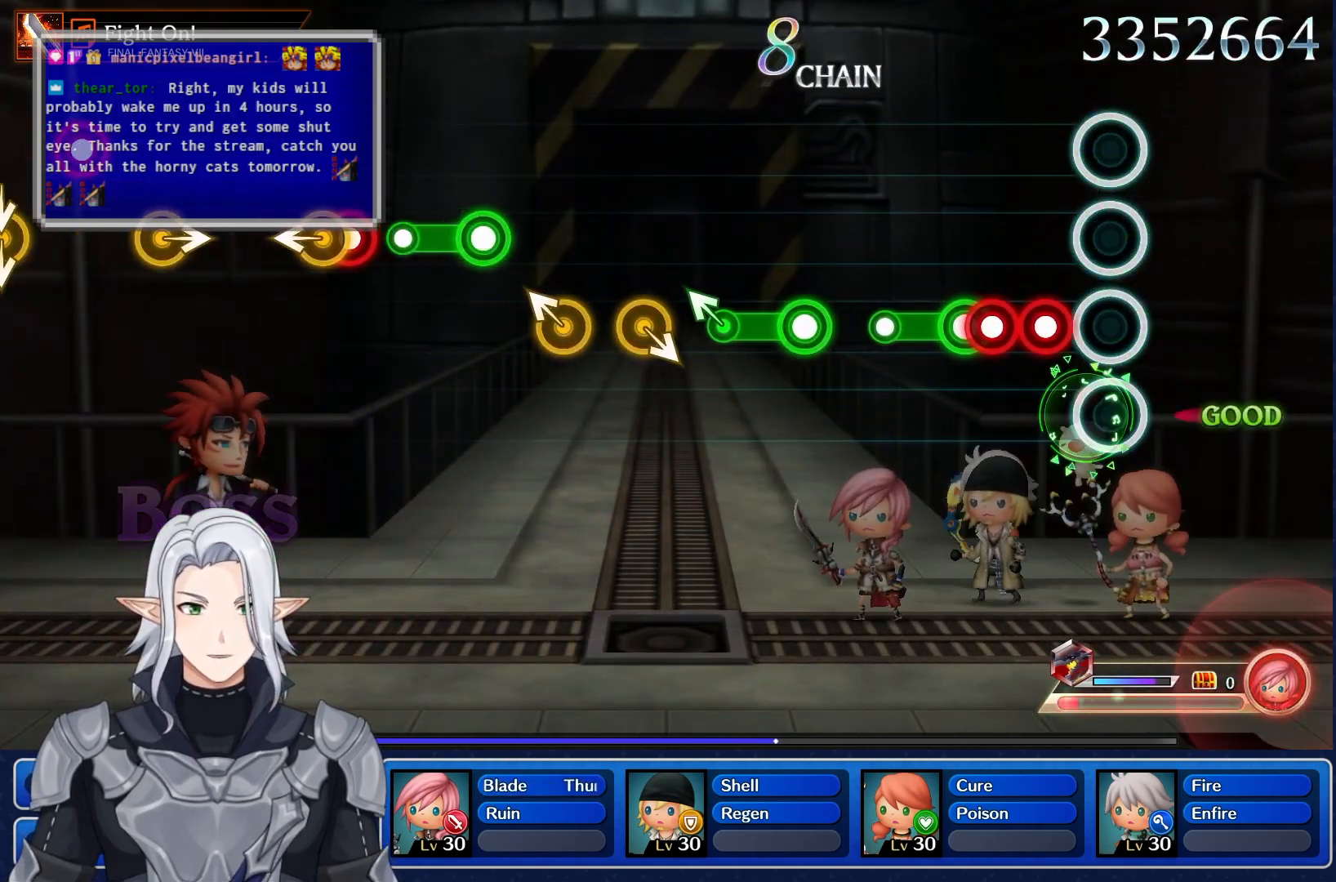
{"buttons": ["R1"], "left_stick": "center", "right_stick": "center", "events": [[433, "R1", "down"]]}
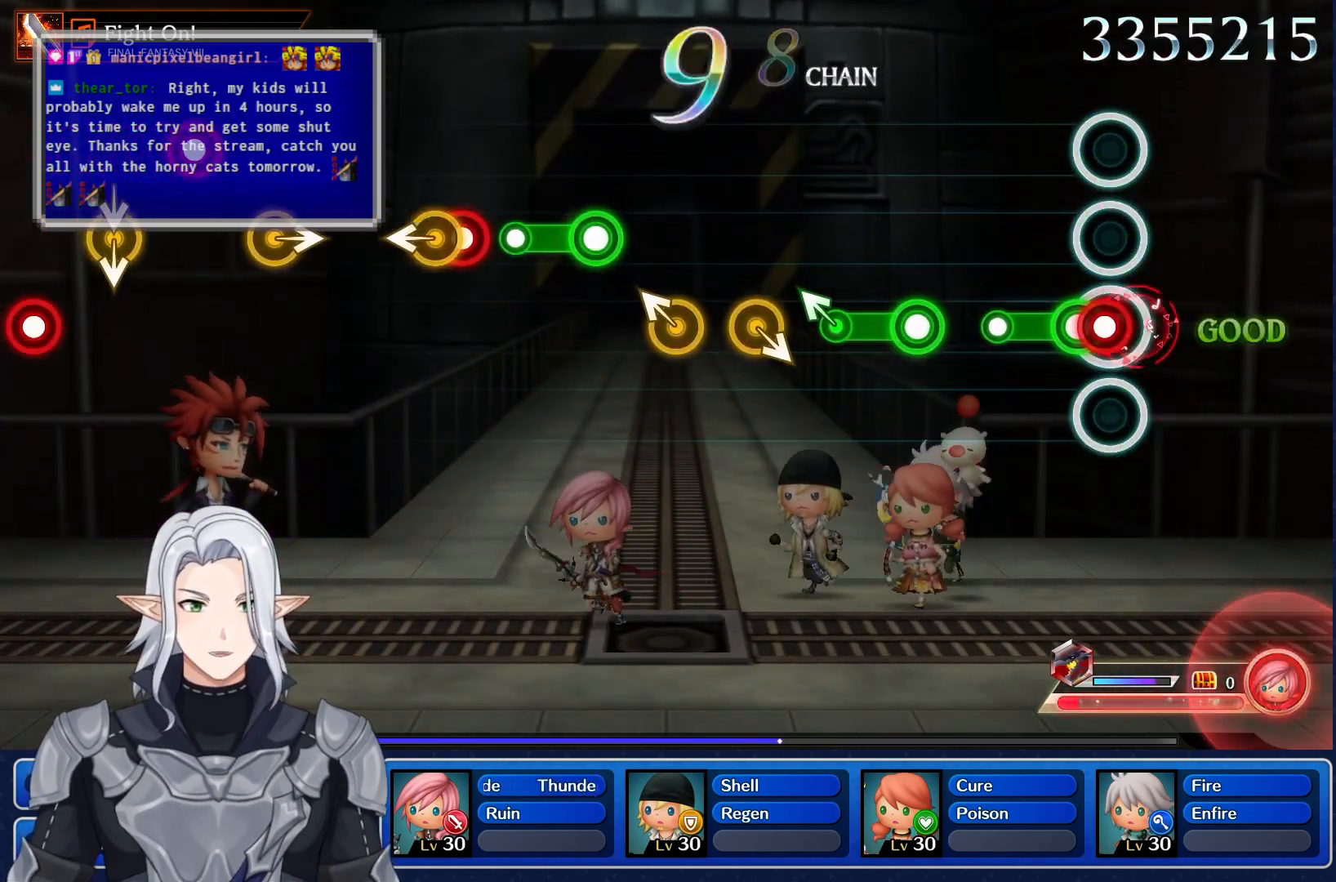
{"buttons": ["R1"], "left_stick": "center", "right_stick": "center", "events": [[33, "R1", "up"], [117, "R1", "down"], [217, "R1", "up"], [283, "R1", "down"]]}
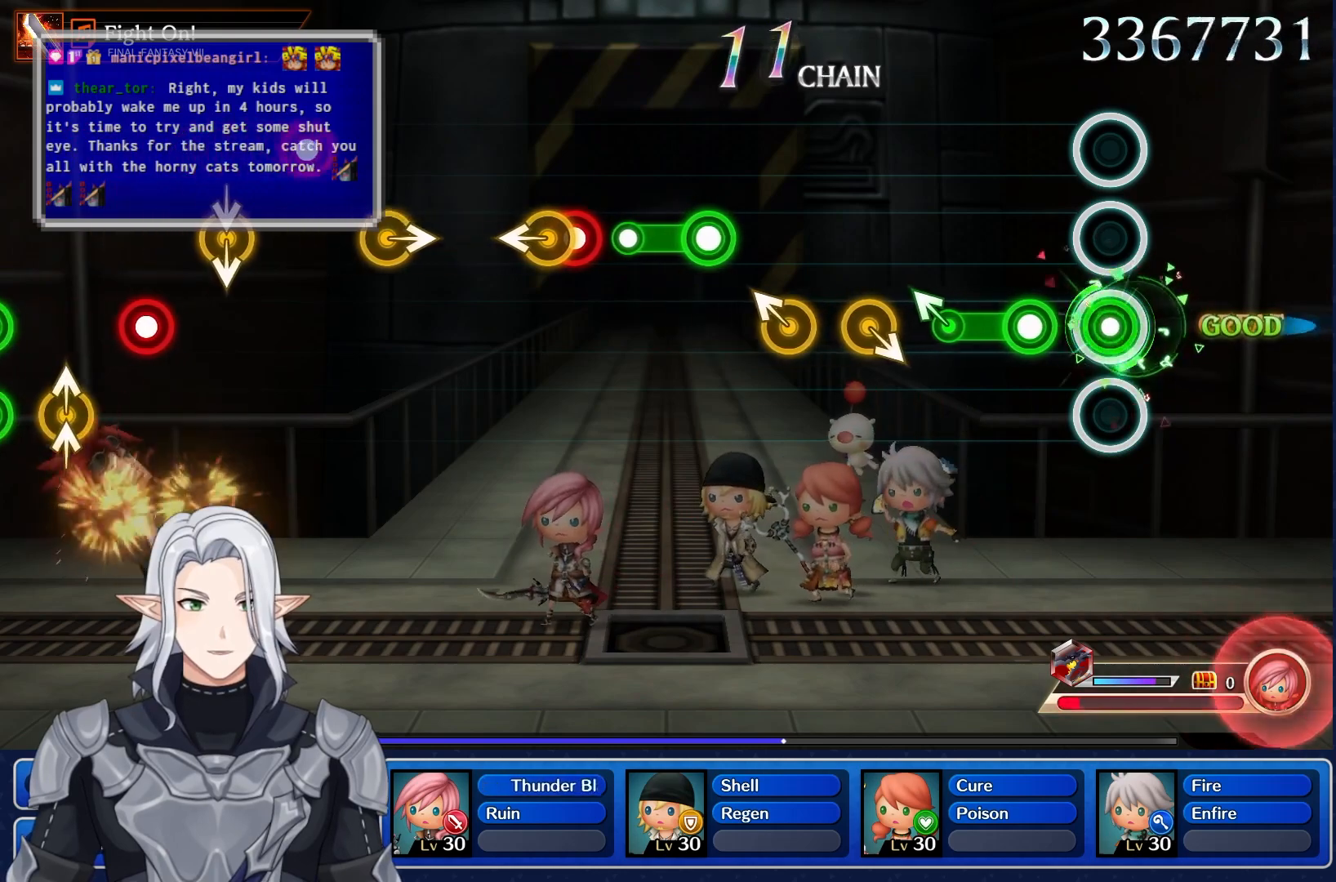
{"buttons": ["R1"], "left_stick": "center", "right_stick": "center", "events": [[200, "R1", "up"], [433, "R1", "down"]]}
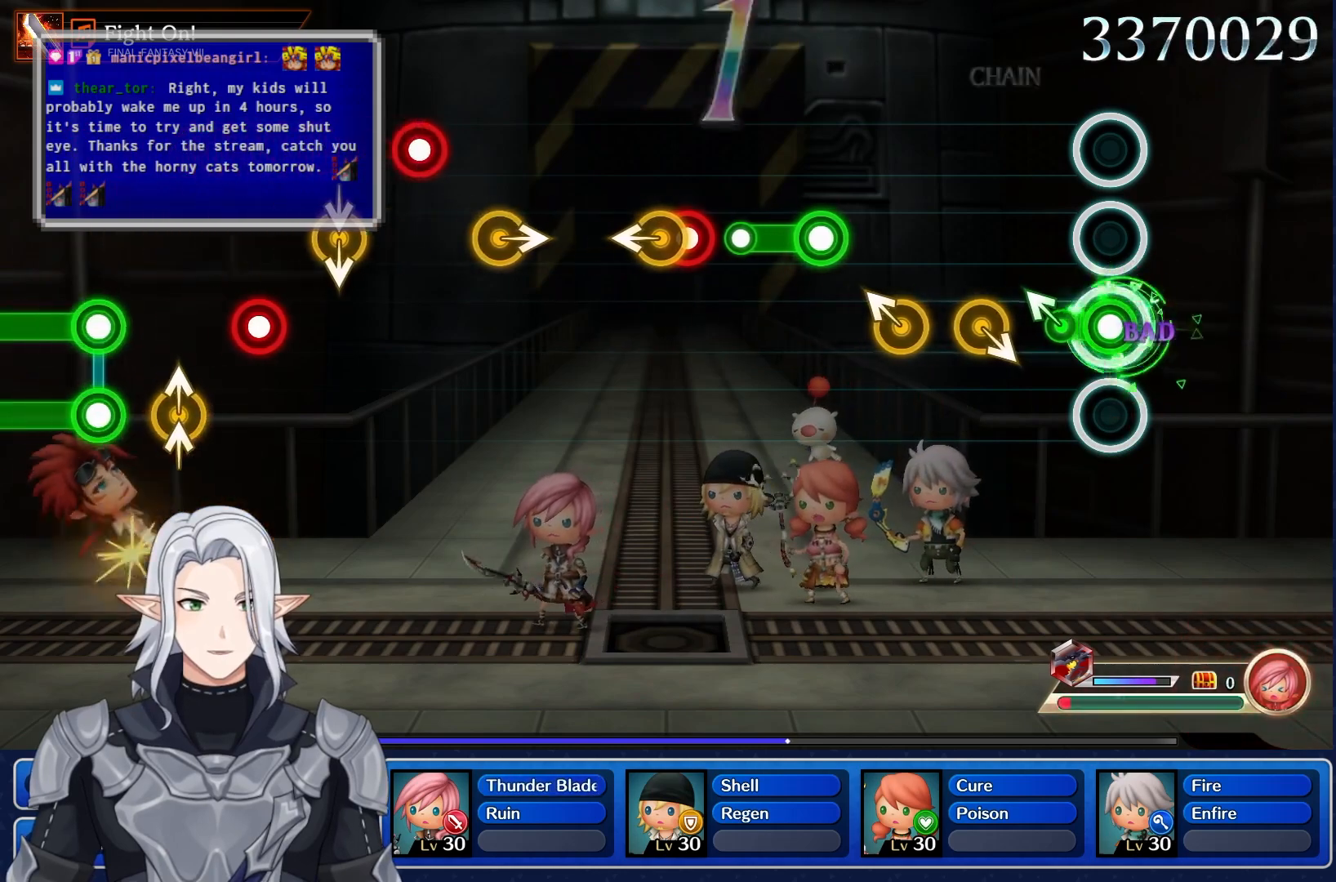
{"buttons": [], "left_stick": "center", "right_stick": "center", "events": [[317, "left_stick", "up"], [433, "R1", "up"], [467, "left_stick", "center"]]}
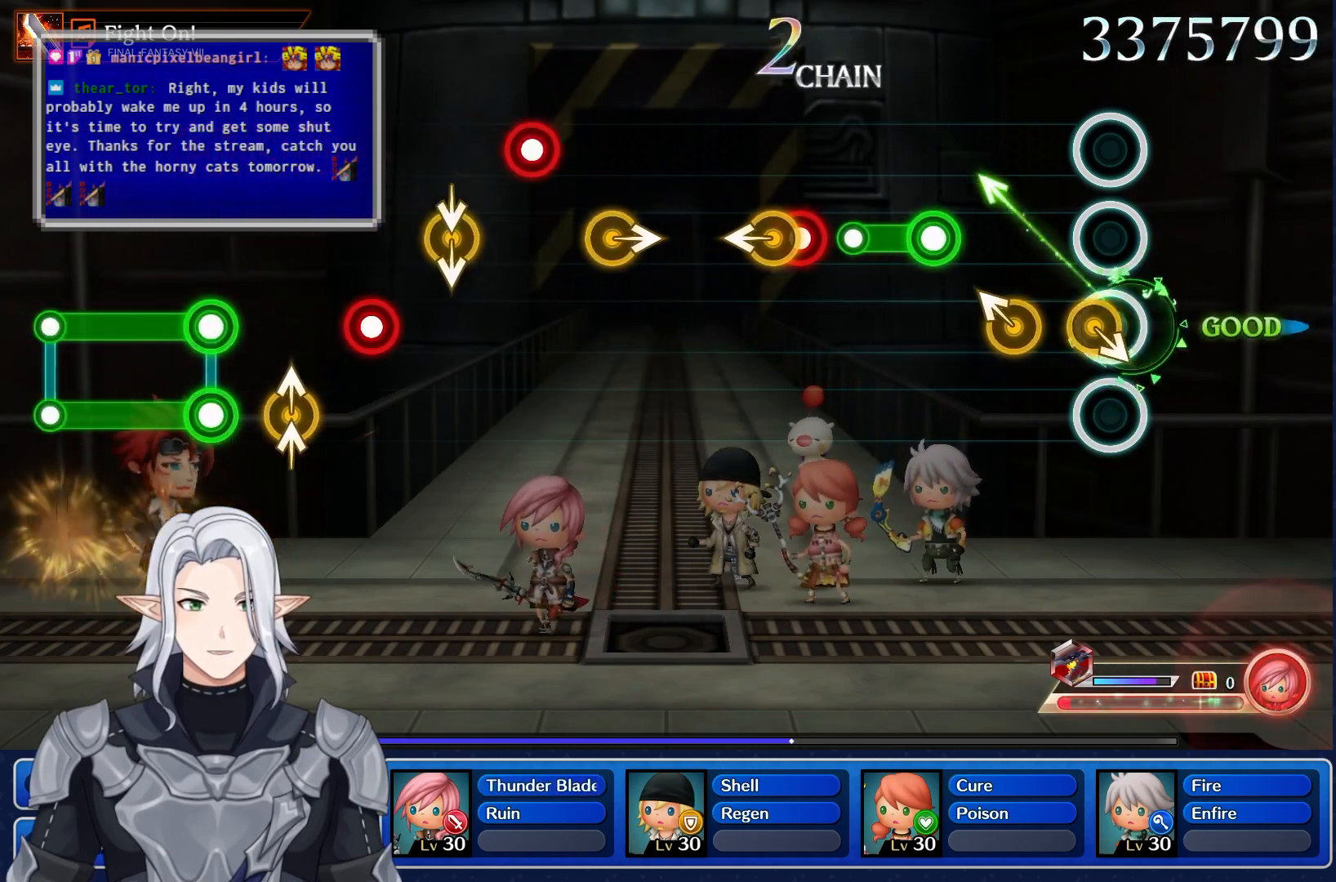
{"buttons": [], "left_stick": "up-left", "right_stick": "center", "events": [[500, "left_stick", "up-left"]]}
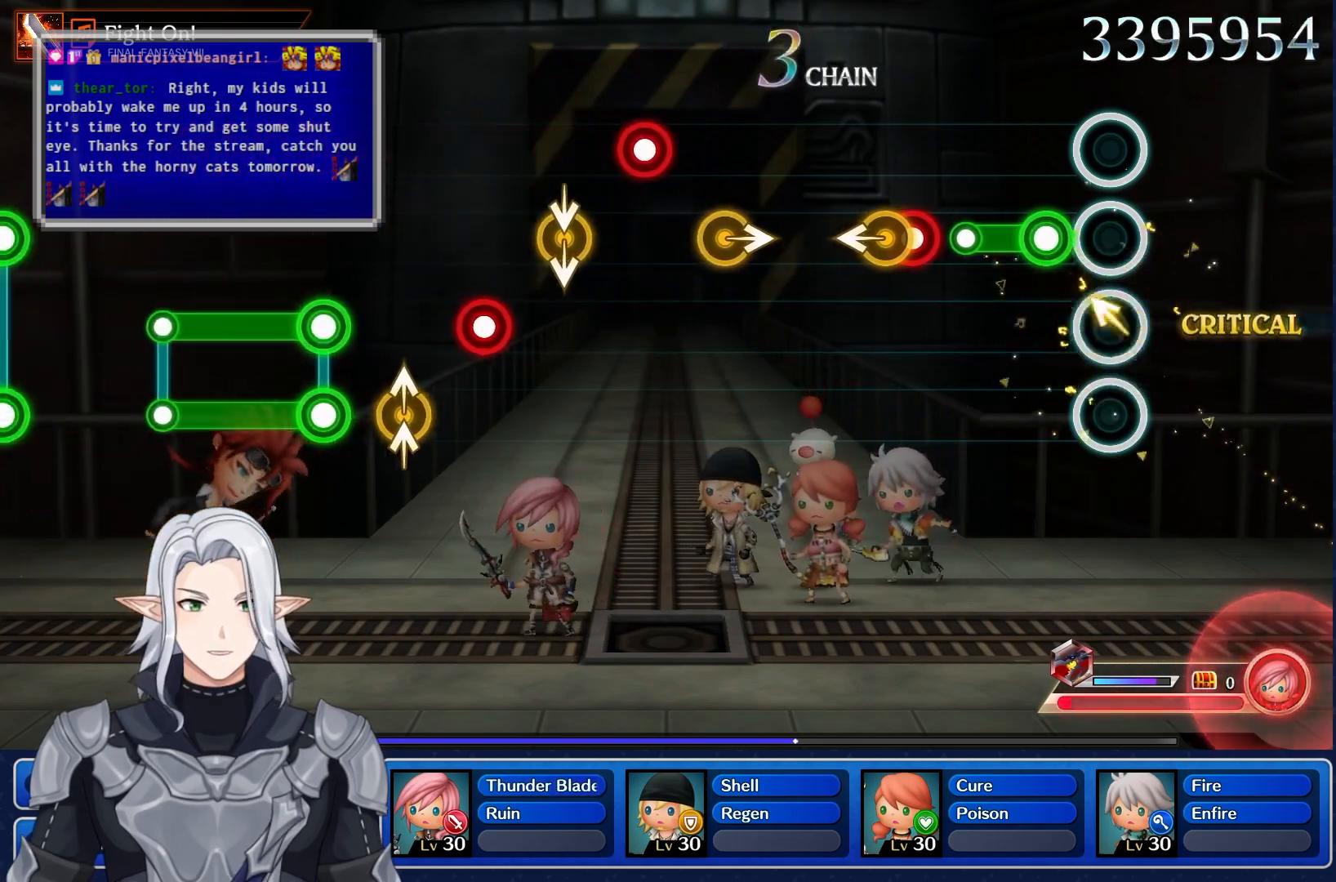
{"buttons": ["R1"], "left_stick": "center", "right_stick": "center", "events": [[133, "left_stick", "center"], [317, "R1", "down"]]}
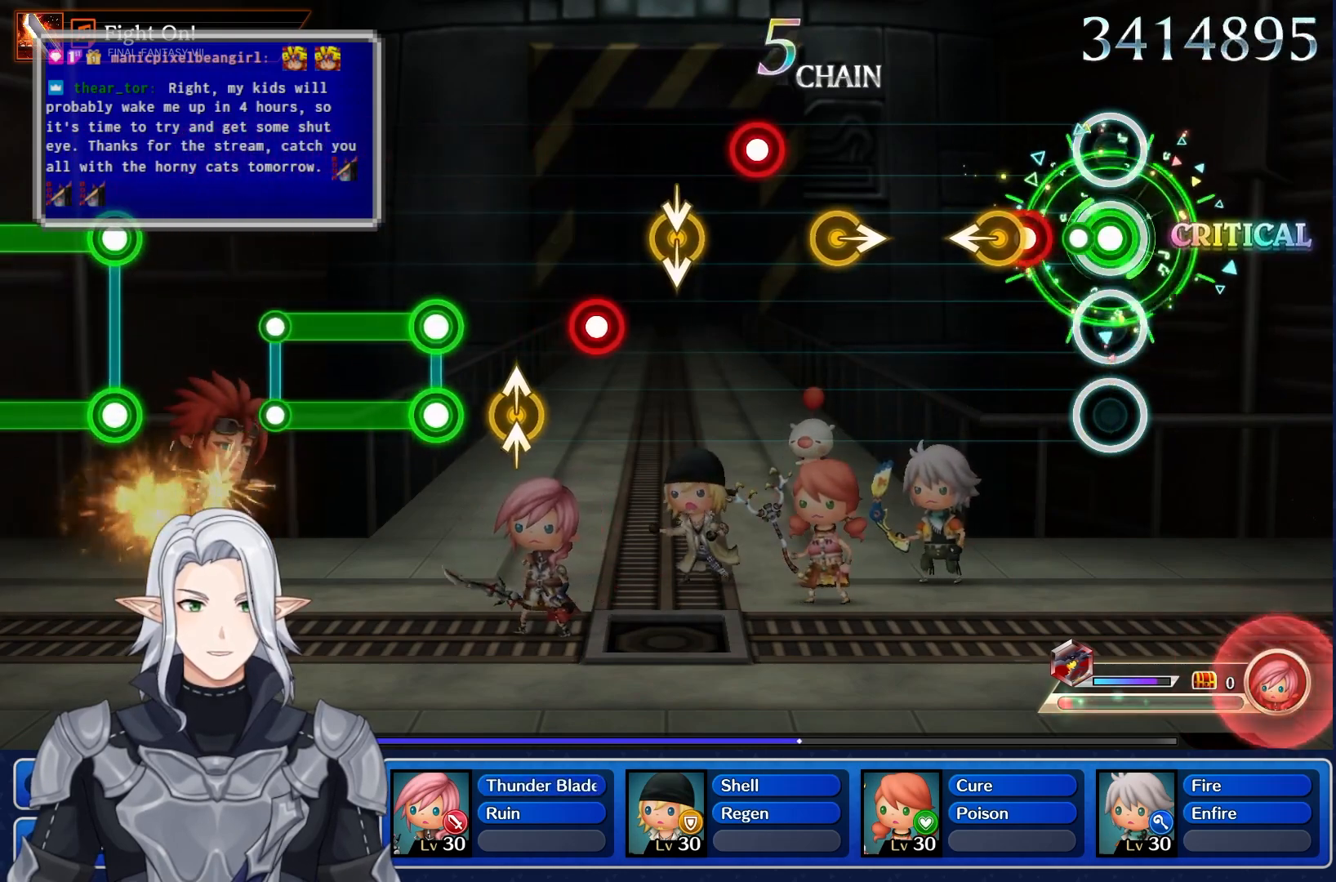
{"buttons": ["R1"], "left_stick": "center", "right_stick": "center", "events": [[217, "R1", "up"], [450, "R1", "down"]]}
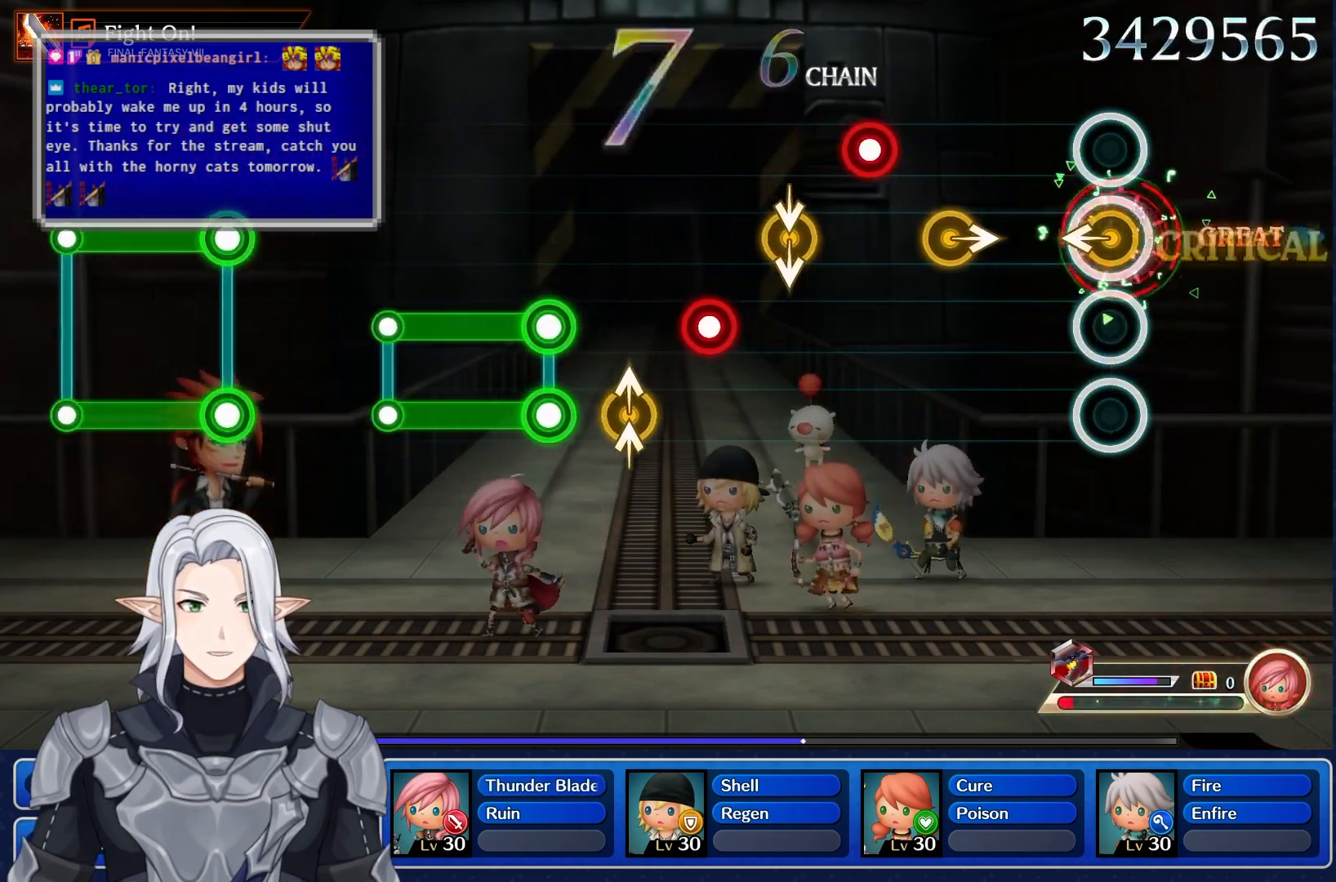
{"buttons": [], "left_stick": "center", "right_stick": "center", "events": [[67, "R1", "up"], [133, "R1", "down"], [200, "left_stick", "left"], [267, "R1", "up"], [433, "left_stick", "center"]]}
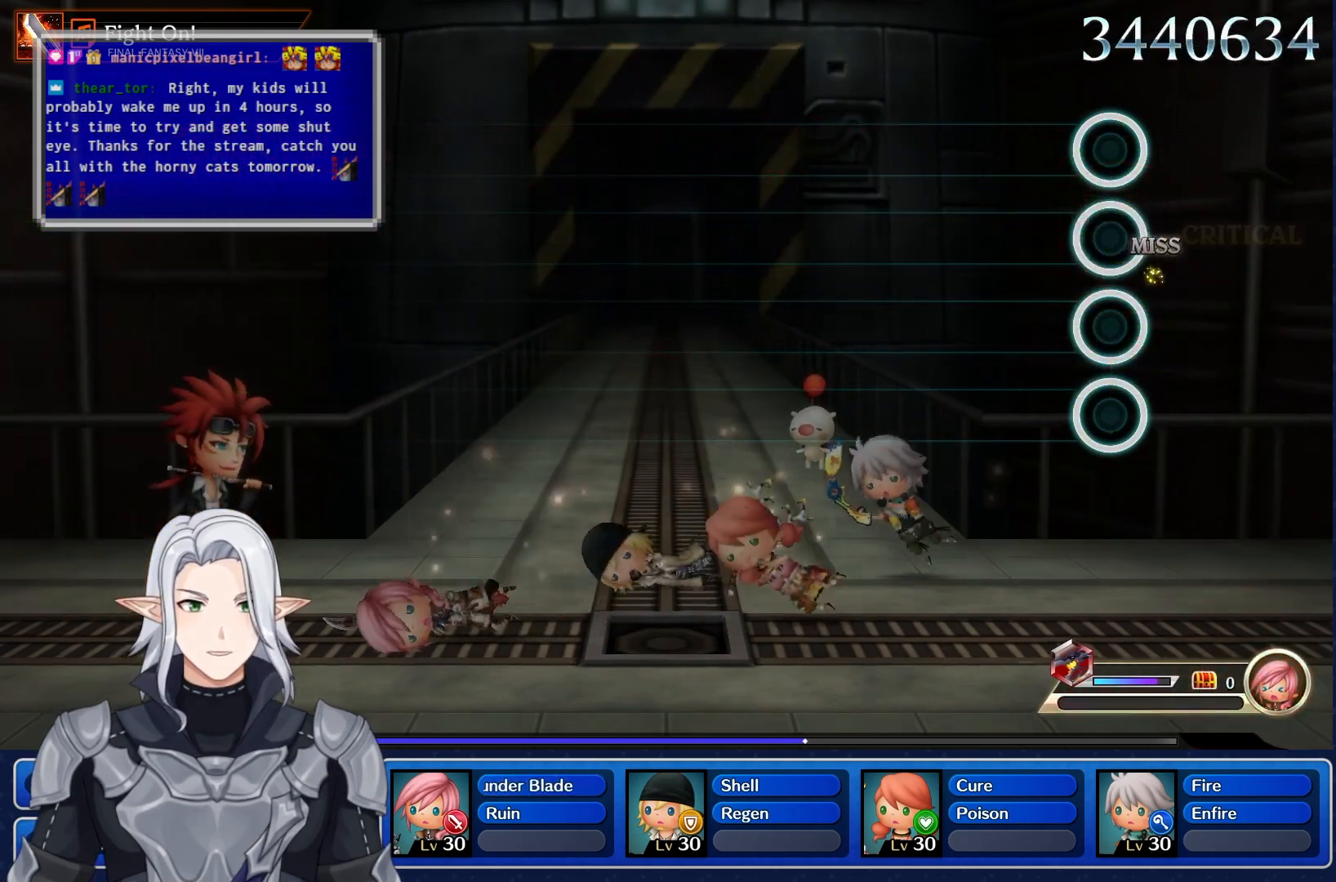
{"buttons": [], "left_stick": "center", "right_stick": "center", "events": []}
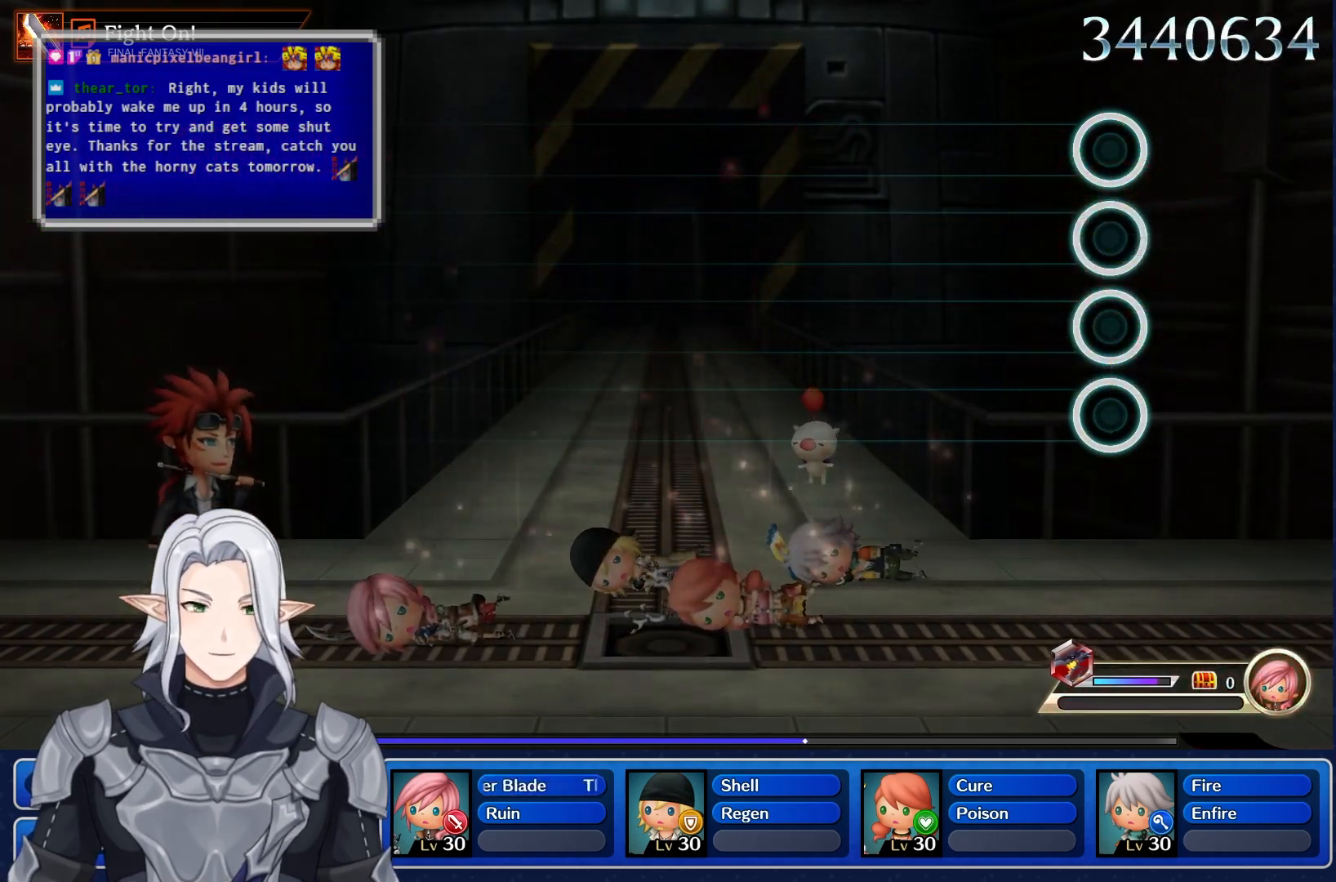
{"buttons": [], "left_stick": "center", "right_stick": "center", "events": []}
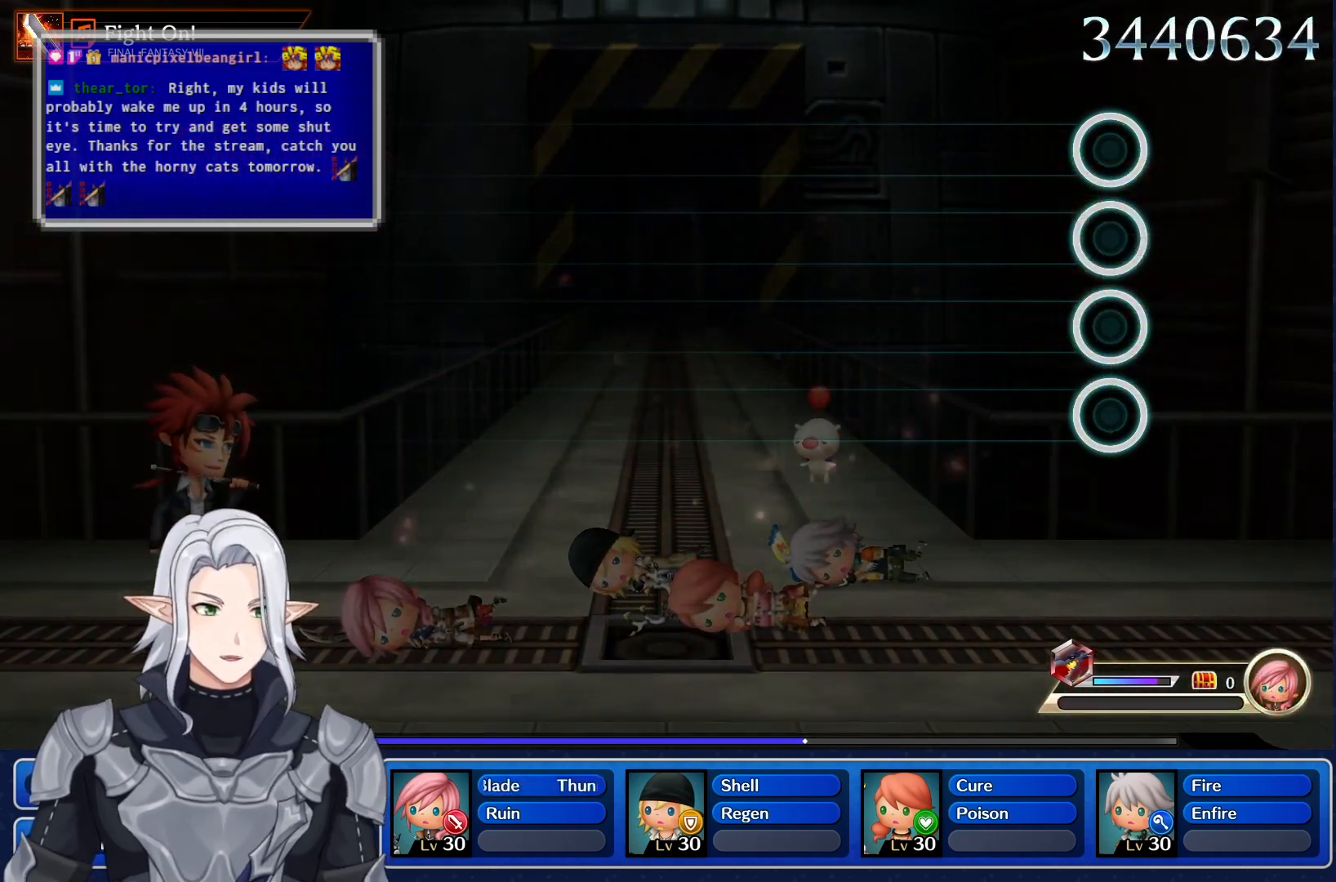
{"buttons": [], "left_stick": "center", "right_stick": "center", "events": []}
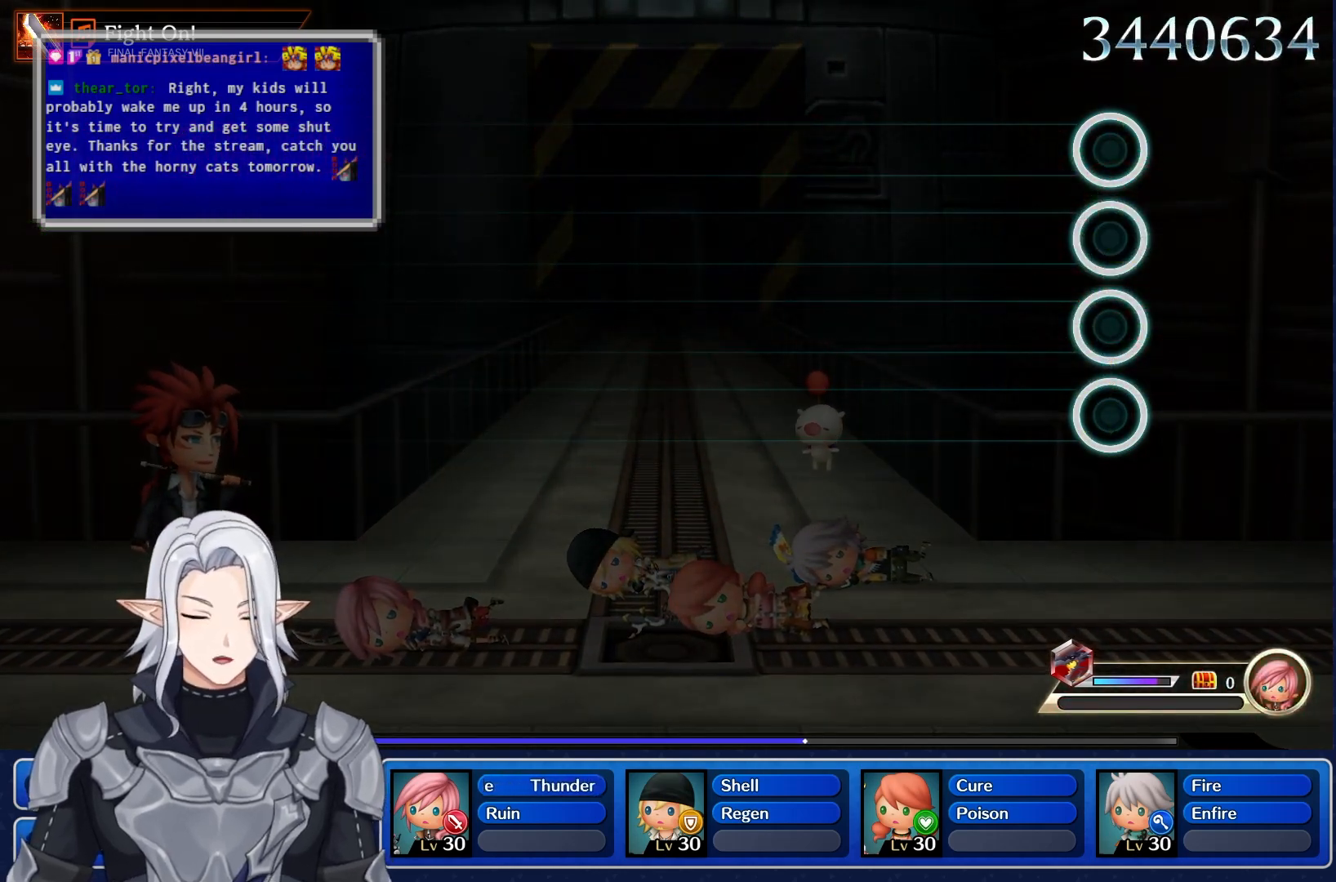
{"buttons": [], "left_stick": "center", "right_stick": "center", "events": []}
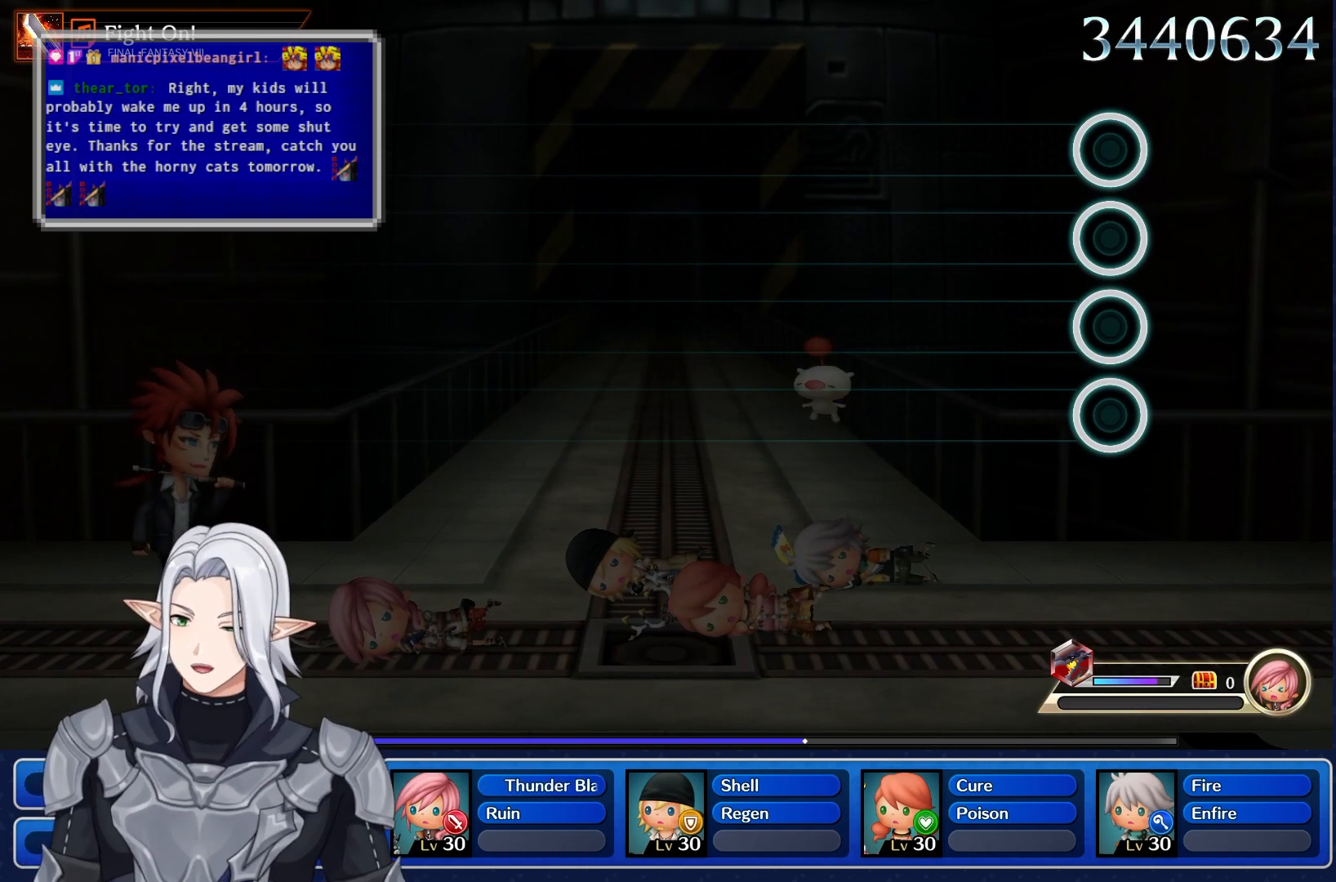
{"buttons": [], "left_stick": "center", "right_stick": "center", "events": []}
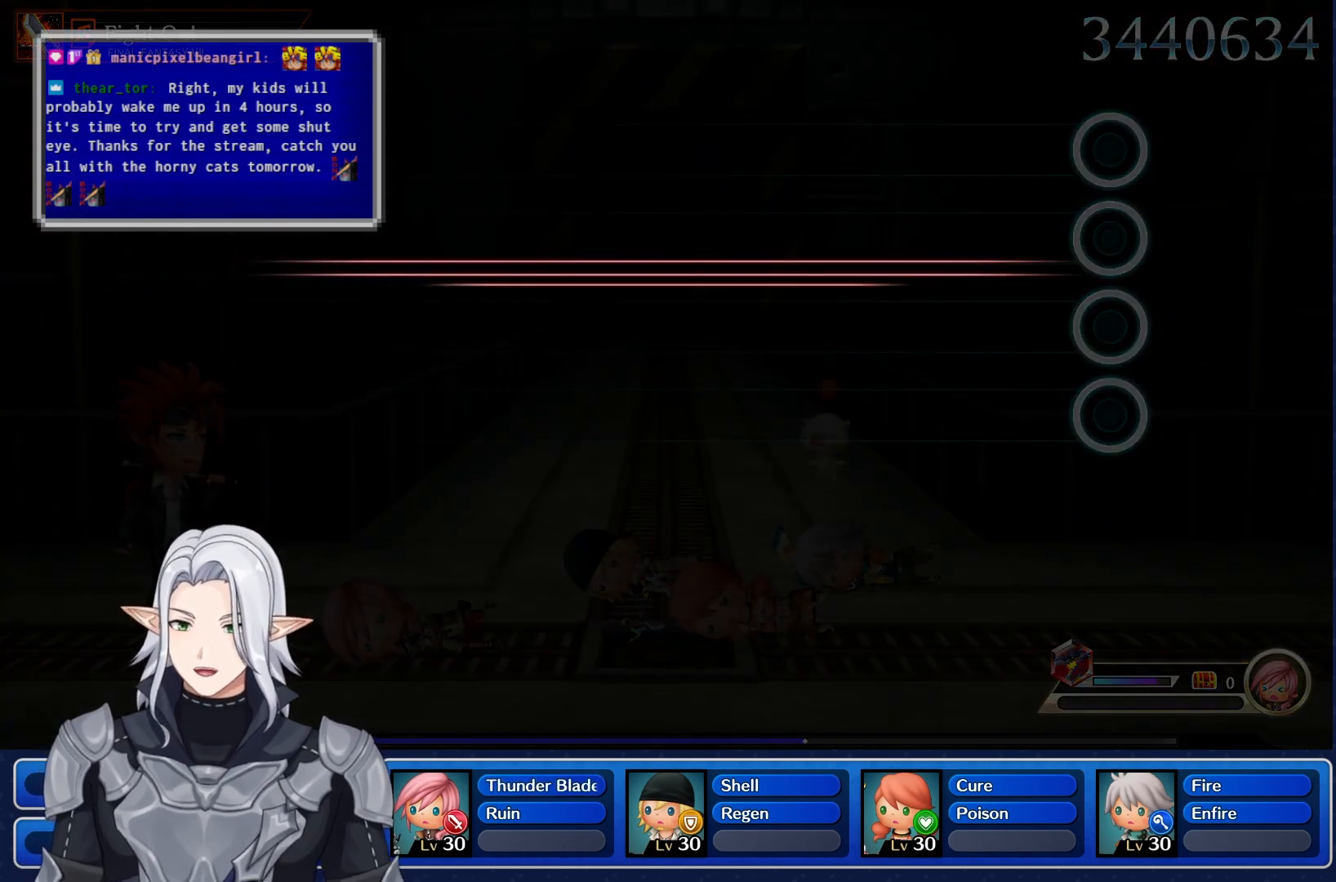
{"buttons": [], "left_stick": "center", "right_stick": "center", "events": []}
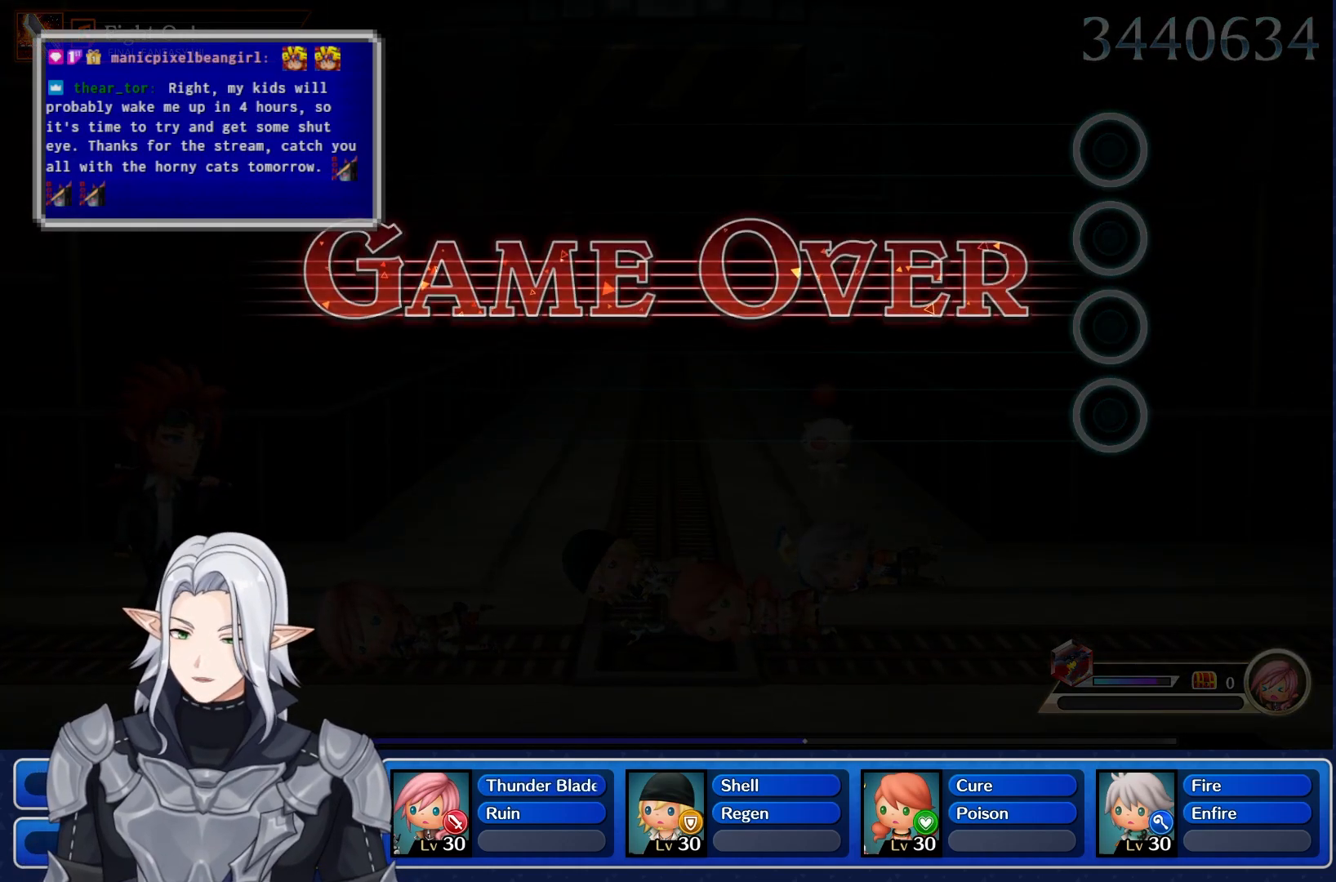
{"buttons": [], "left_stick": "center", "right_stick": "center", "events": []}
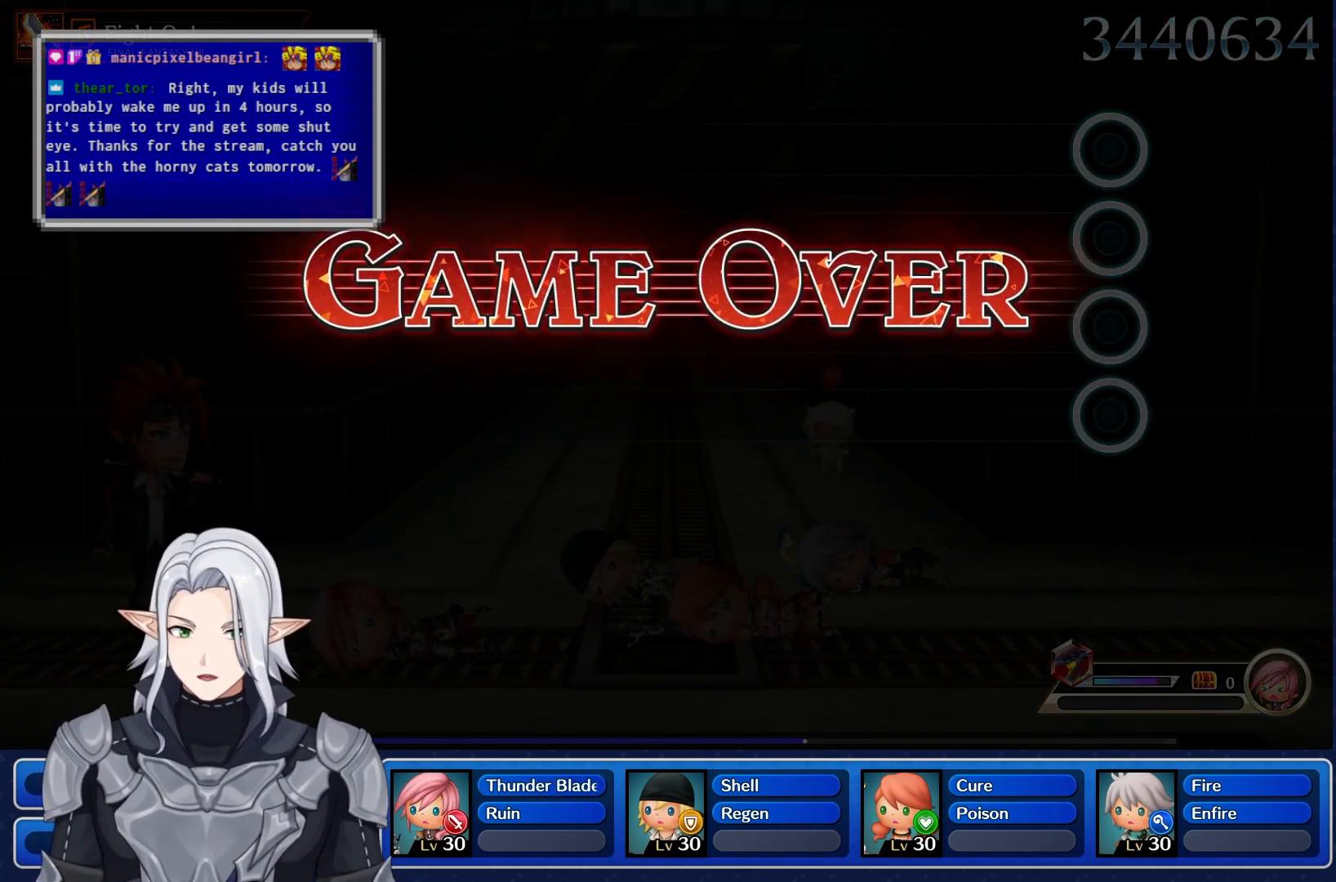
{"buttons": [], "left_stick": "center", "right_stick": "center", "events": []}
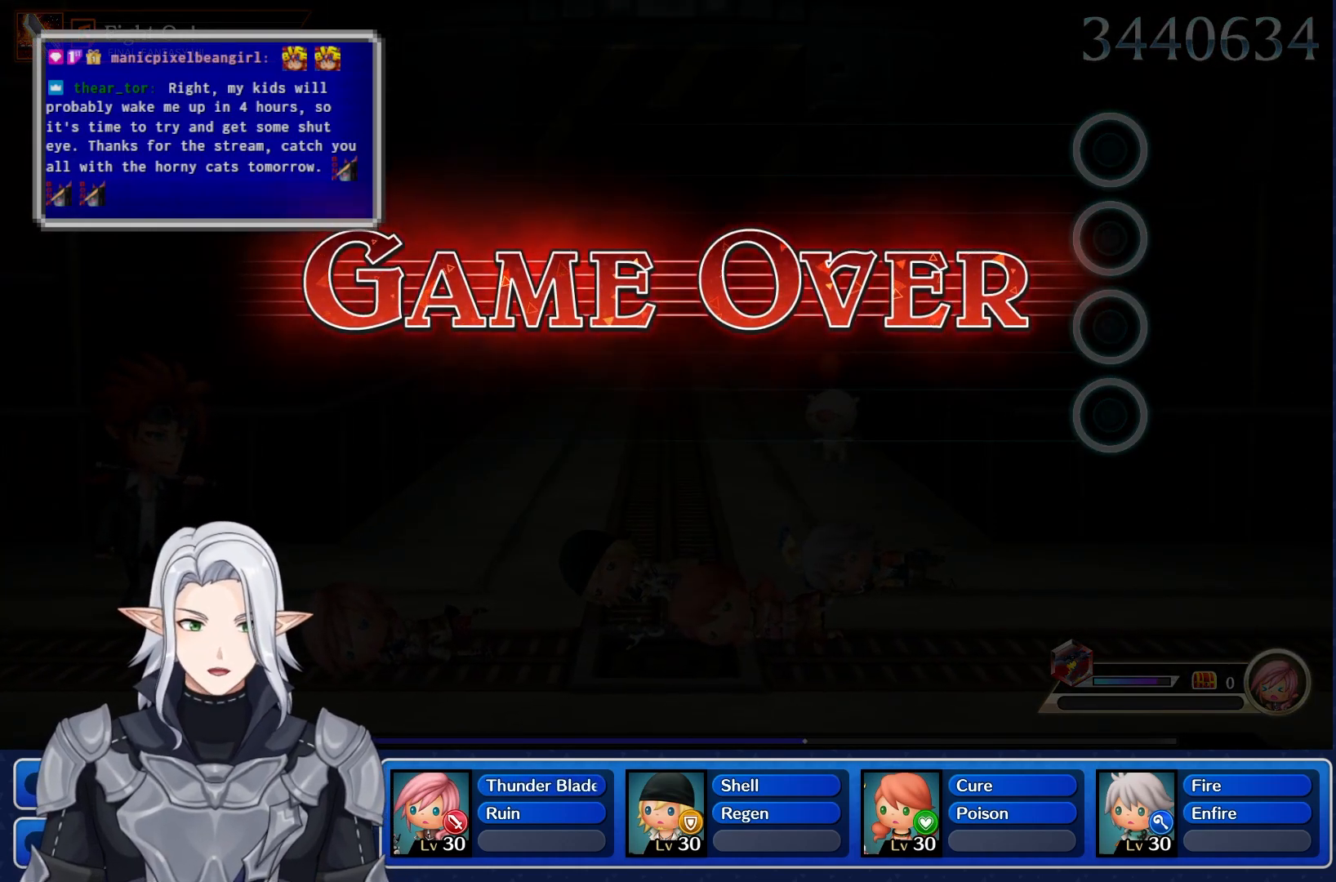
{"buttons": [], "left_stick": "center", "right_stick": "center", "events": []}